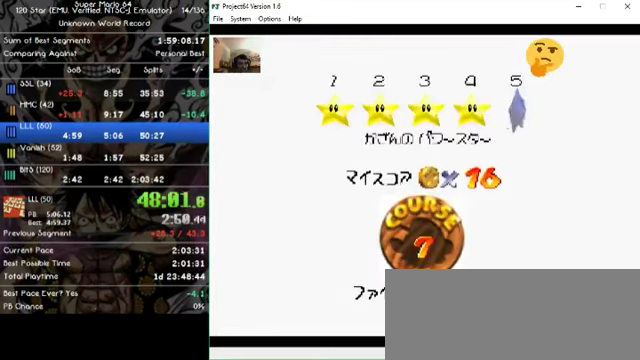
Gameplay with a controller (Nintendo layout); each line is a JSON object with the inputs held at the frame after it. "events" lists button and stick changes between this image and that frame as [ms after this image, input, new state], when the widget could be followed in between. Not read: A B L1 L3 R1 R3 X Y Z.
{"buttons": [], "left_stick": "center", "events": []}
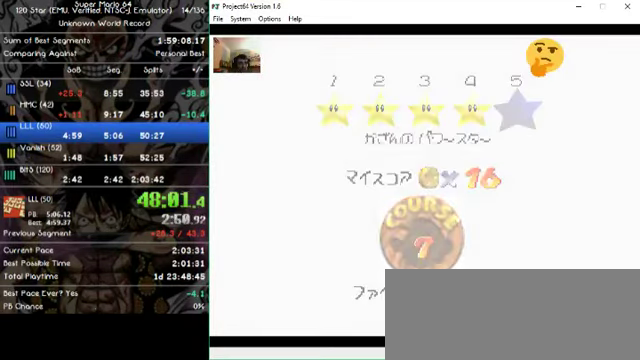
{"buttons": [], "left_stick": "center", "events": []}
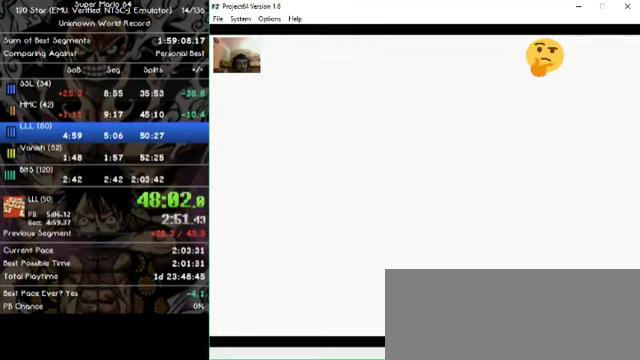
{"buttons": [], "left_stick": "center", "events": []}
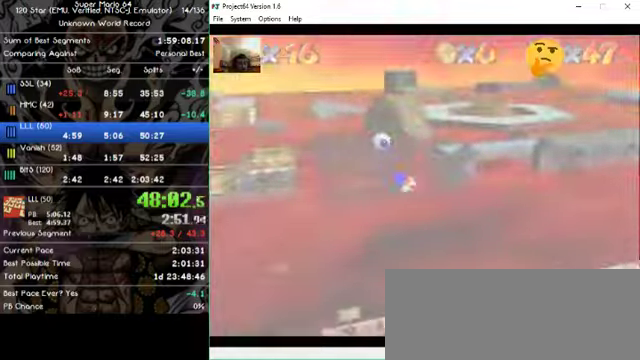
{"buttons": [], "left_stick": "center"}
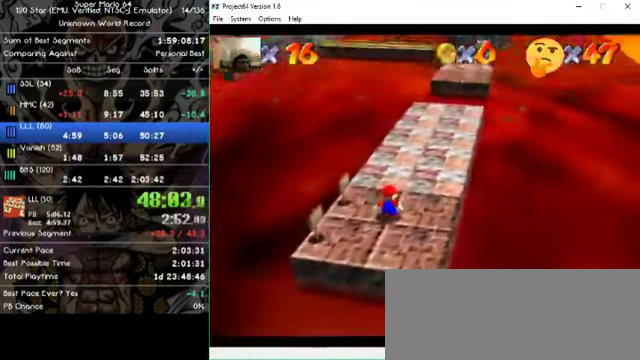
{"buttons": [], "left_stick": "up-right", "events": [[234, "left_stick", "up-right"]]}
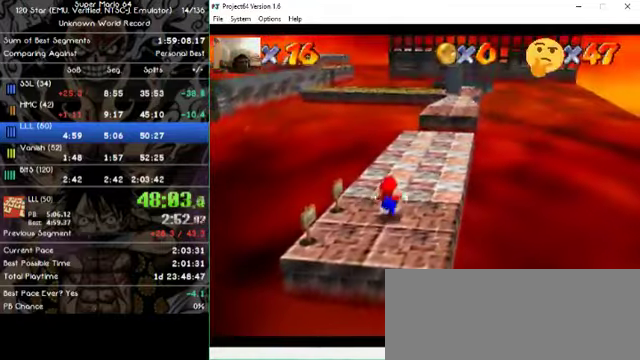
{"buttons": [], "left_stick": "up-right", "events": []}
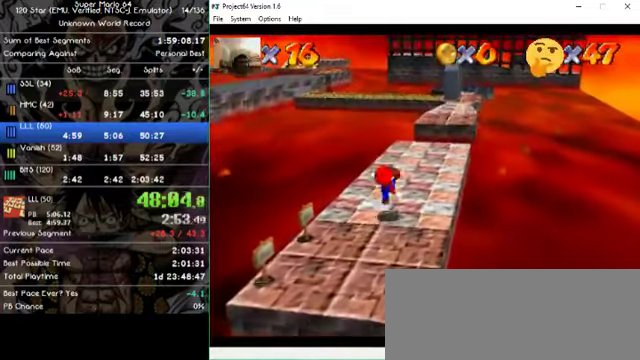
{"buttons": [], "left_stick": "up-right", "events": []}
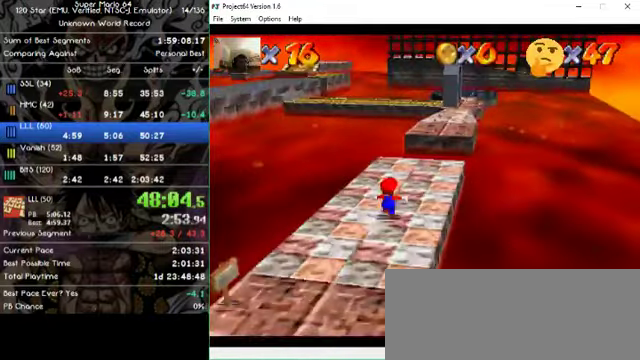
{"buttons": [], "left_stick": "up-right", "events": []}
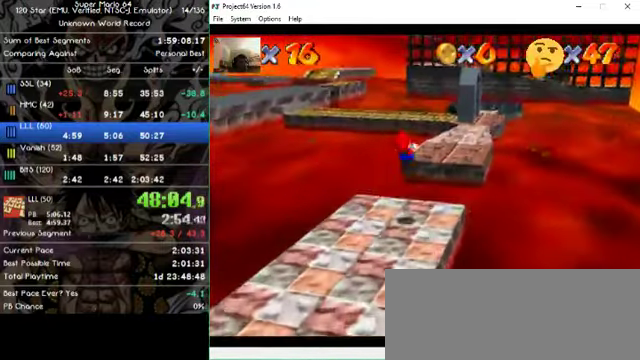
{"buttons": [], "left_stick": "up", "events": [[200, "left_stick", "up"]]}
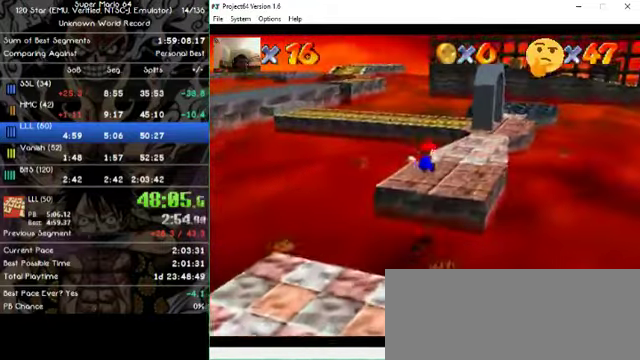
{"buttons": [], "left_stick": "up-right", "events": [[334, "left_stick", "up-right"]]}
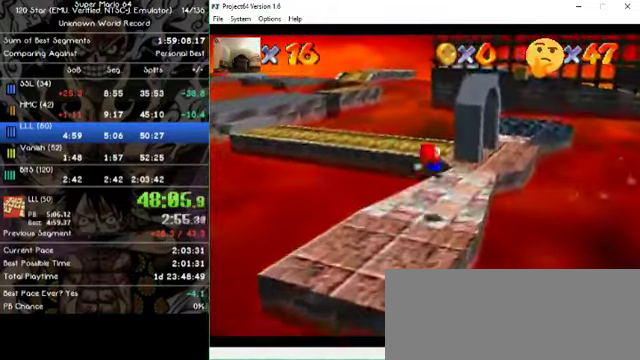
{"buttons": [], "left_stick": "up", "events": [[434, "left_stick", "up"]]}
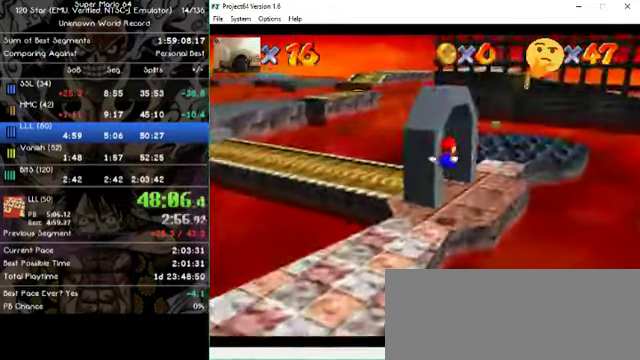
{"buttons": [], "left_stick": "up-right", "events": [[367, "left_stick", "up-right"]]}
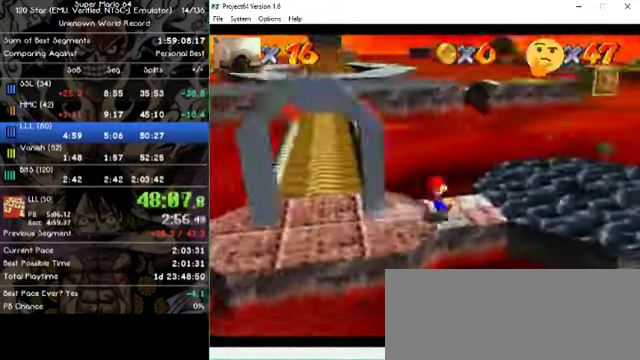
{"buttons": [], "left_stick": "right", "events": [[234, "left_stick", "right"]]}
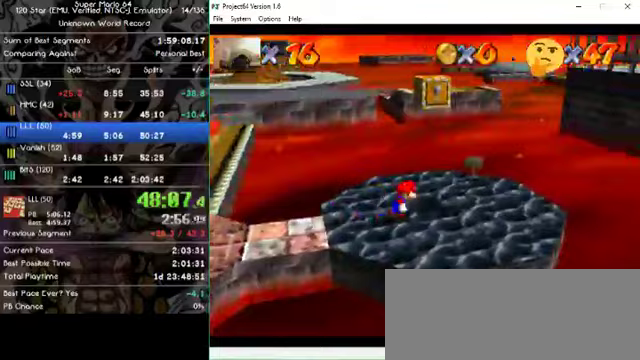
{"buttons": [], "left_stick": "up-right", "events": [[200, "left_stick", "left"], [333, "left_stick", "up-right"]]}
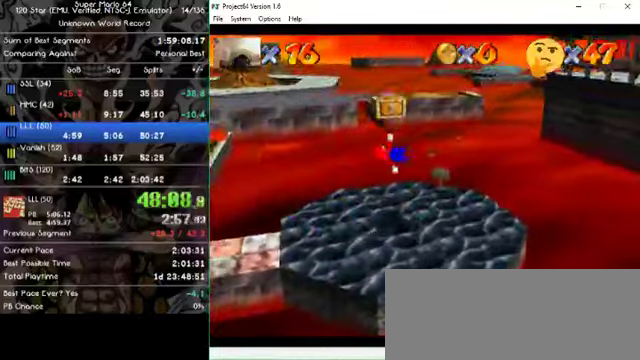
{"buttons": [], "left_stick": "center", "events": [[267, "left_stick", "center"]]}
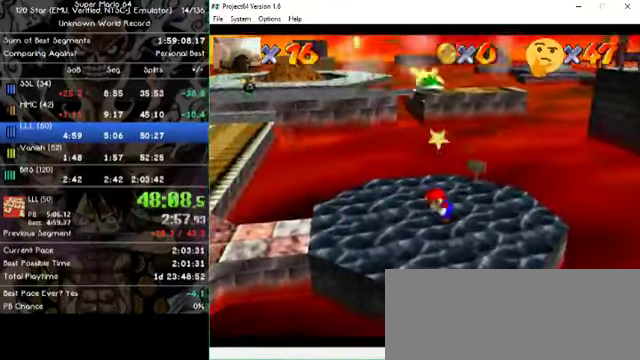
{"buttons": [], "left_stick": "up-left", "events": [[267, "left_stick", "up-left"]]}